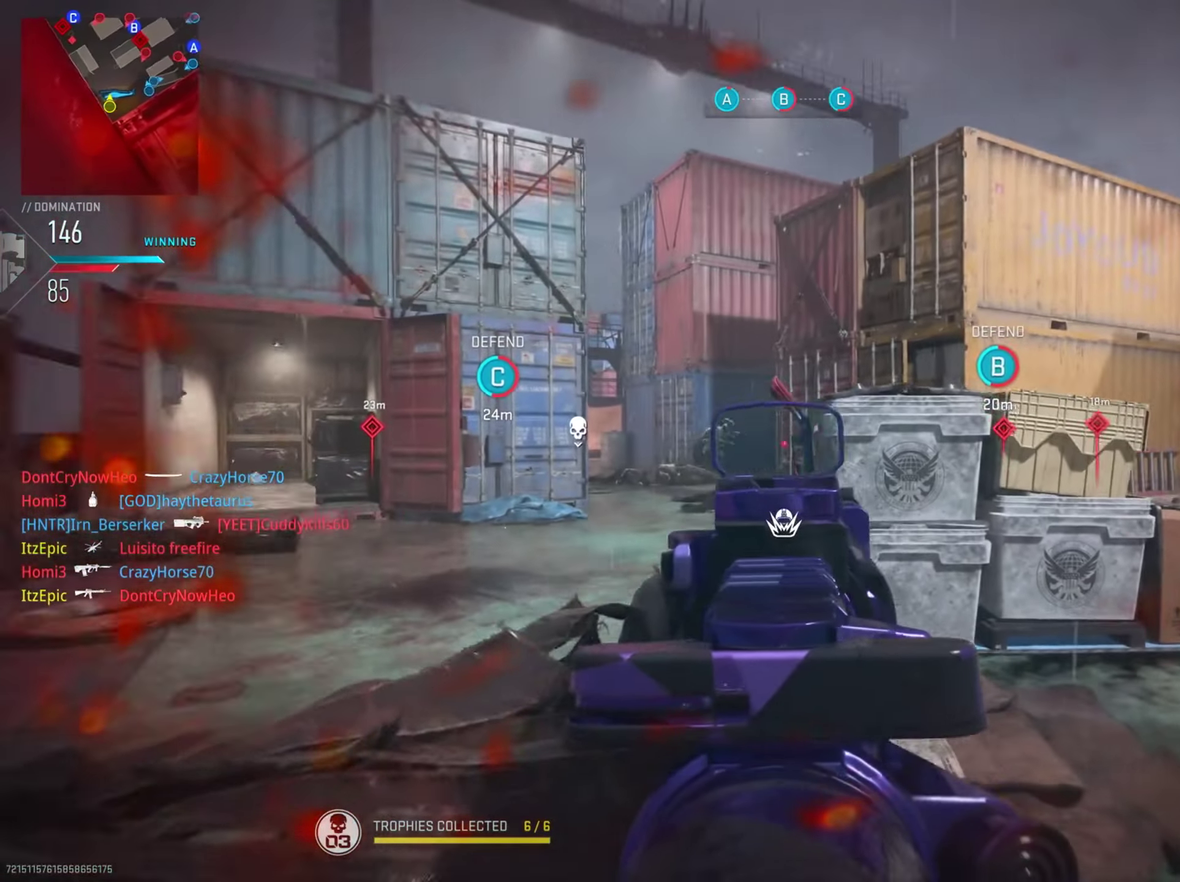
Gameplay with a controller (PlayStation layout); each line is a JSON object with the inputs held at the frame after it (dt_ms = milliseconds from this image to that frame). "button_events" lists button changes between this image and that frame as [ms after this image, input, new state], when the widget could be followed in between (sticks are given only as held states). This document gives stick clicks only as held states, not as events. Not read: L1 R1.
{"dt_ms": 401, "buttons": ["L2", "R2"], "left_stick": "down-left", "right_stick": "center"}
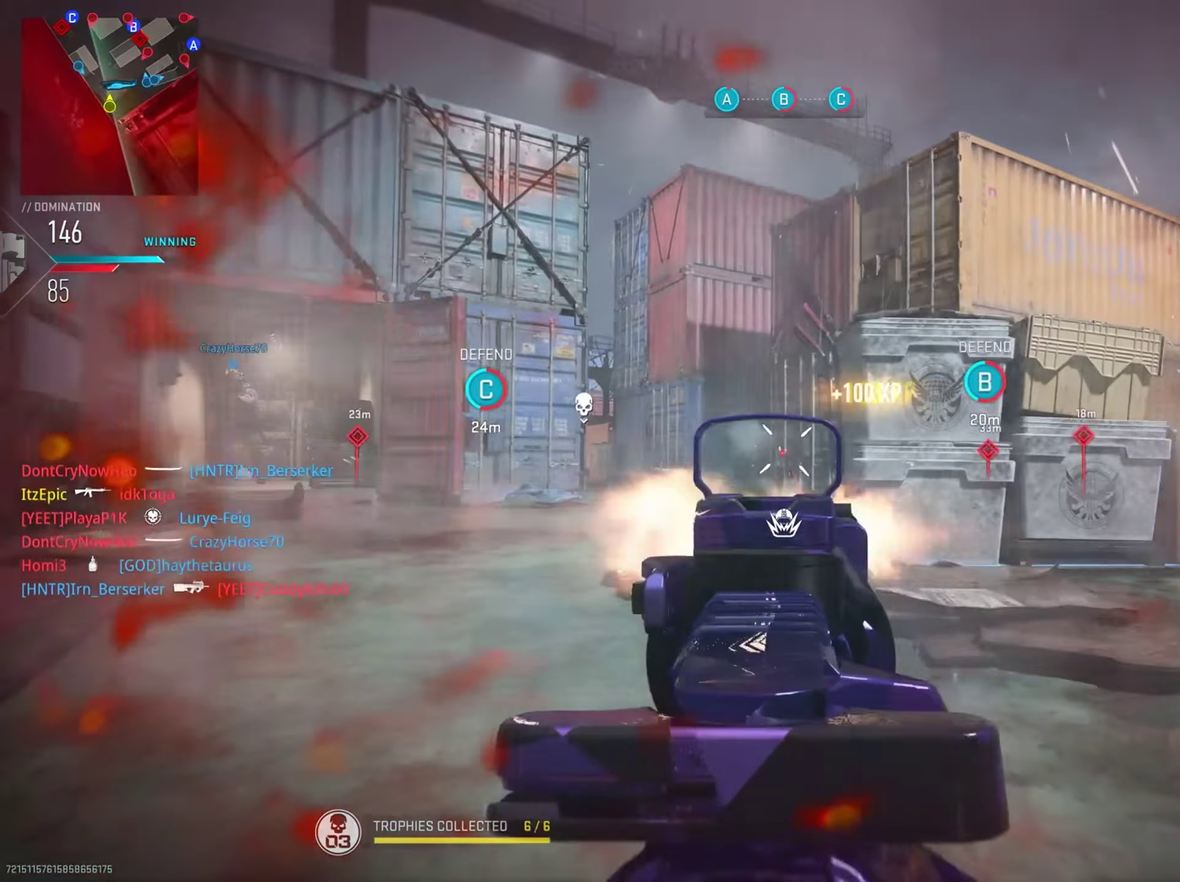
{"dt_ms": 800, "buttons": ["L2"], "left_stick": "down", "right_stick": "center", "button_events": [[167, "R2", "up"]]}
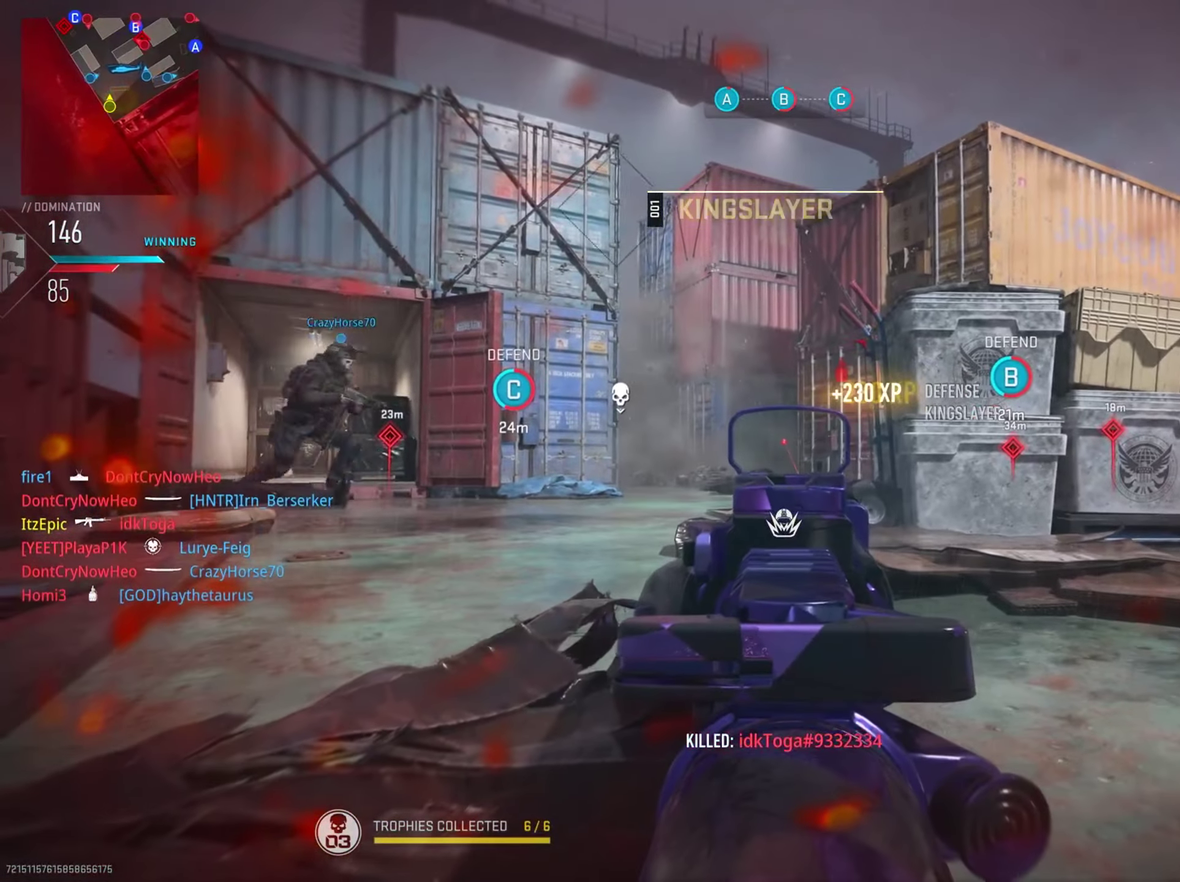
{"dt_ms": 301, "buttons": ["L2"], "left_stick": "down-left", "right_stick": "center", "button_events": [[17, "SQUARE", "down"], [134, "SQUARE", "up"]]}
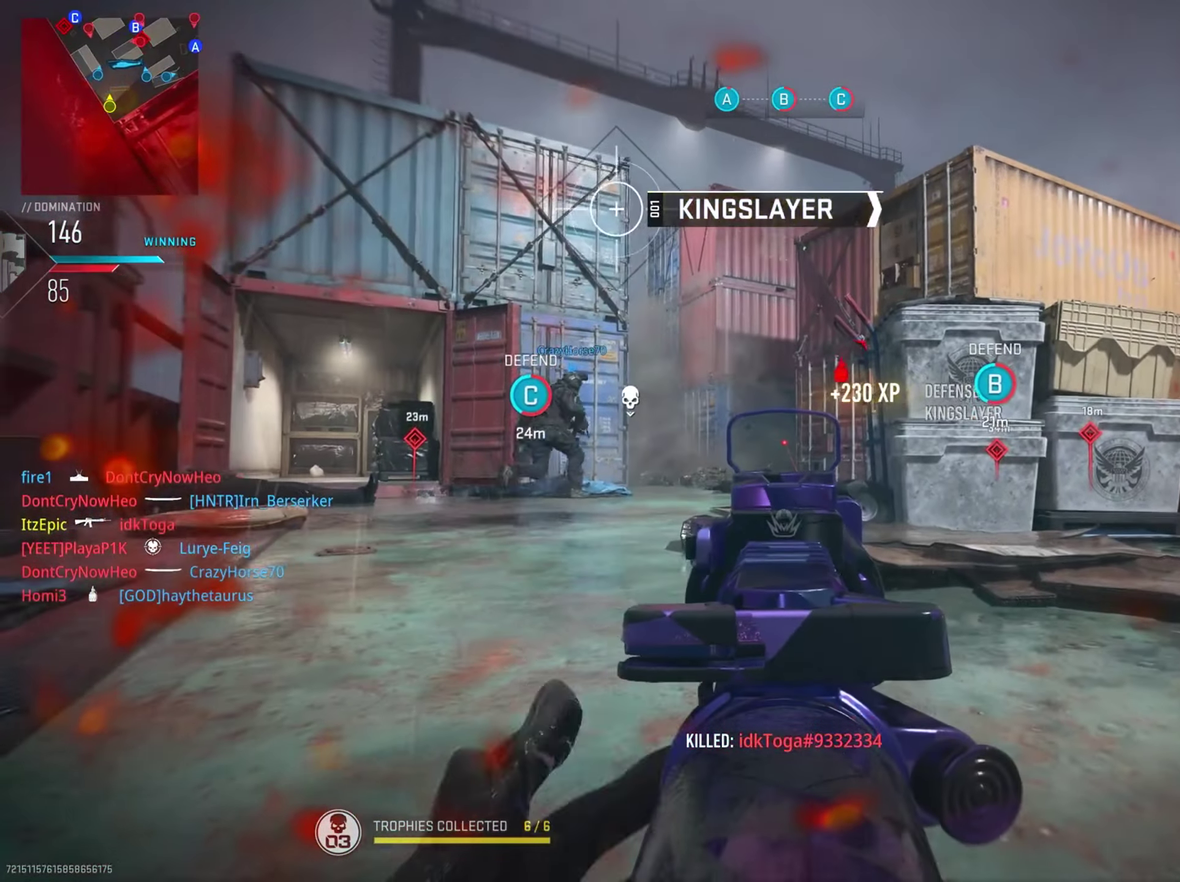
{"dt_ms": 500, "buttons": ["L2"], "left_stick": "down-left", "right_stick": "center", "button_events": []}
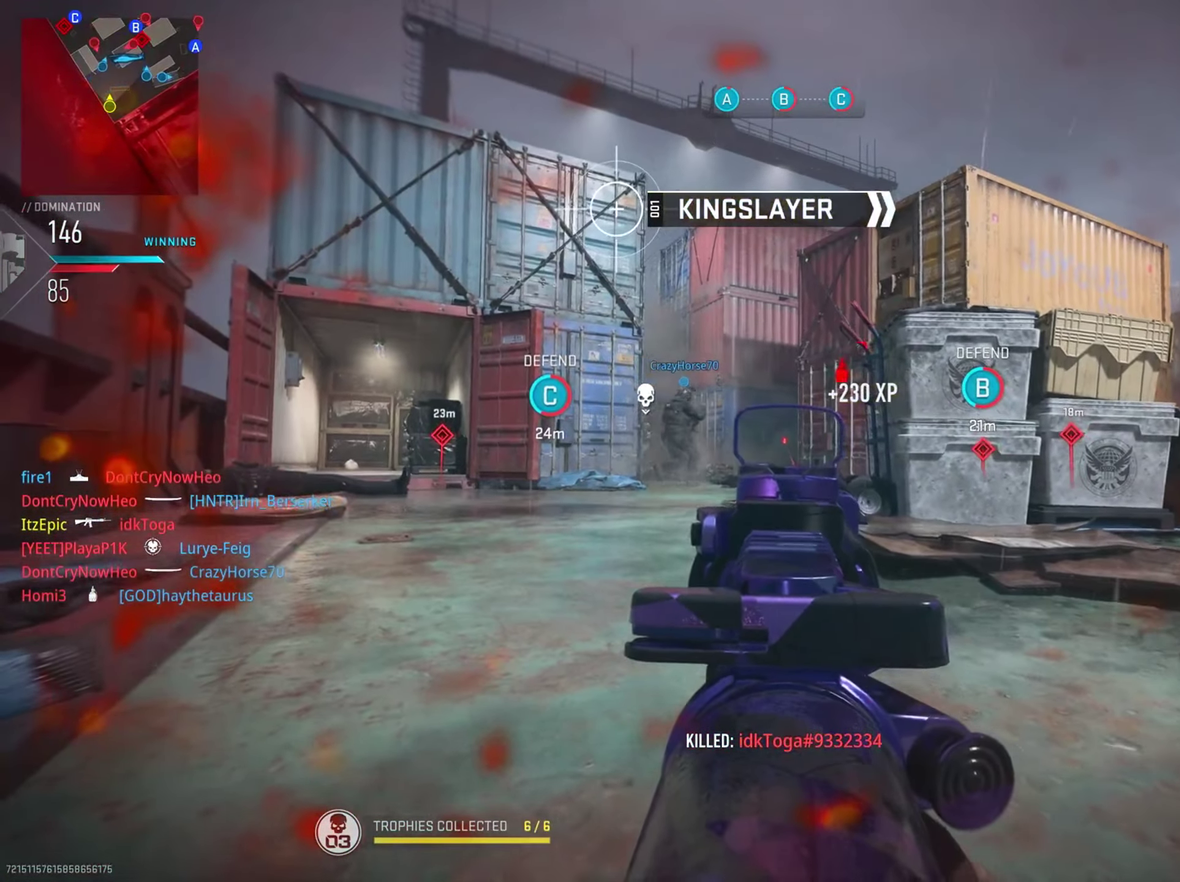
{"dt_ms": 701, "buttons": ["L2"], "left_stick": "down-right", "right_stick": "left", "button_events": []}
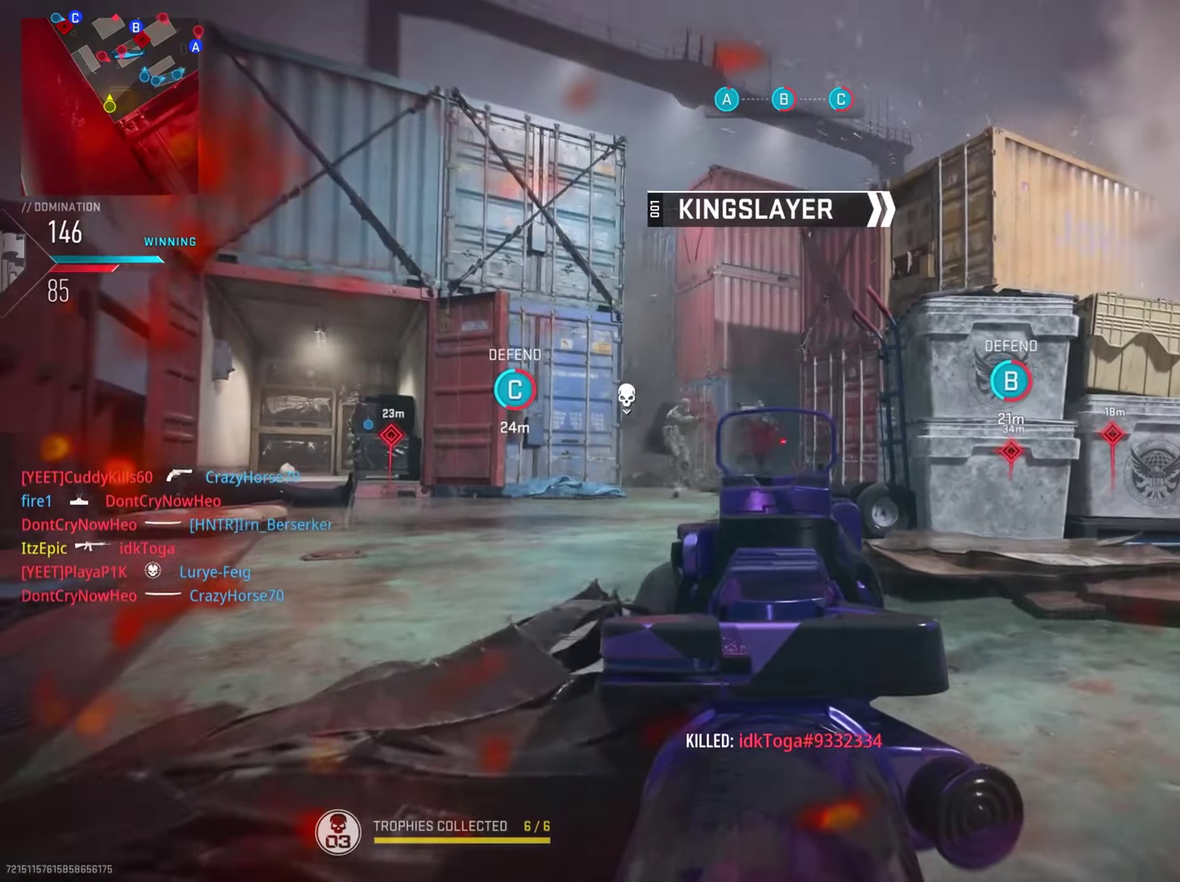
{"dt_ms": 301, "buttons": ["L2"], "left_stick": "down-right", "right_stick": "right", "button_events": [[67, "R2", "down"], [251, "R2", "up"]]}
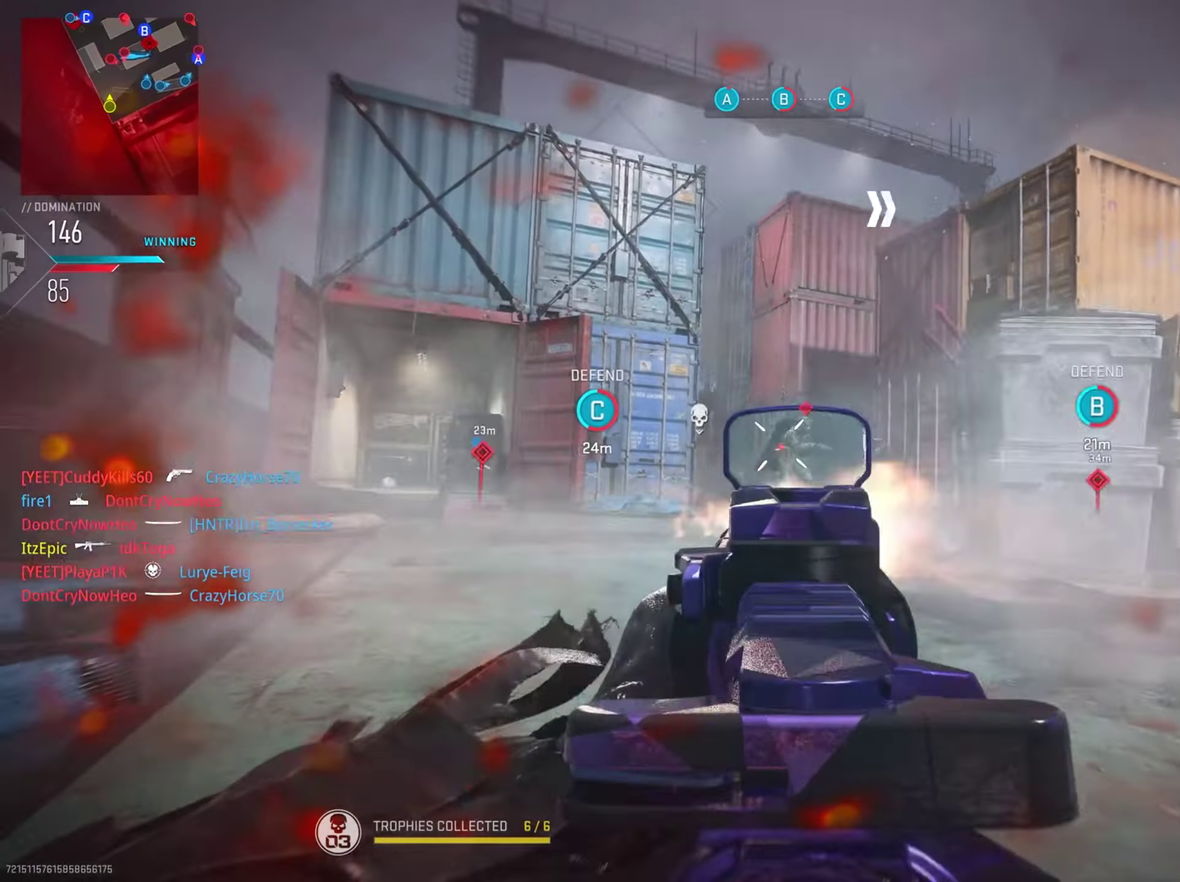
{"dt_ms": 500, "buttons": ["L2"], "left_stick": "down-right", "right_stick": "center", "button_events": [[66, "R2", "down"], [200, "R2", "up"]]}
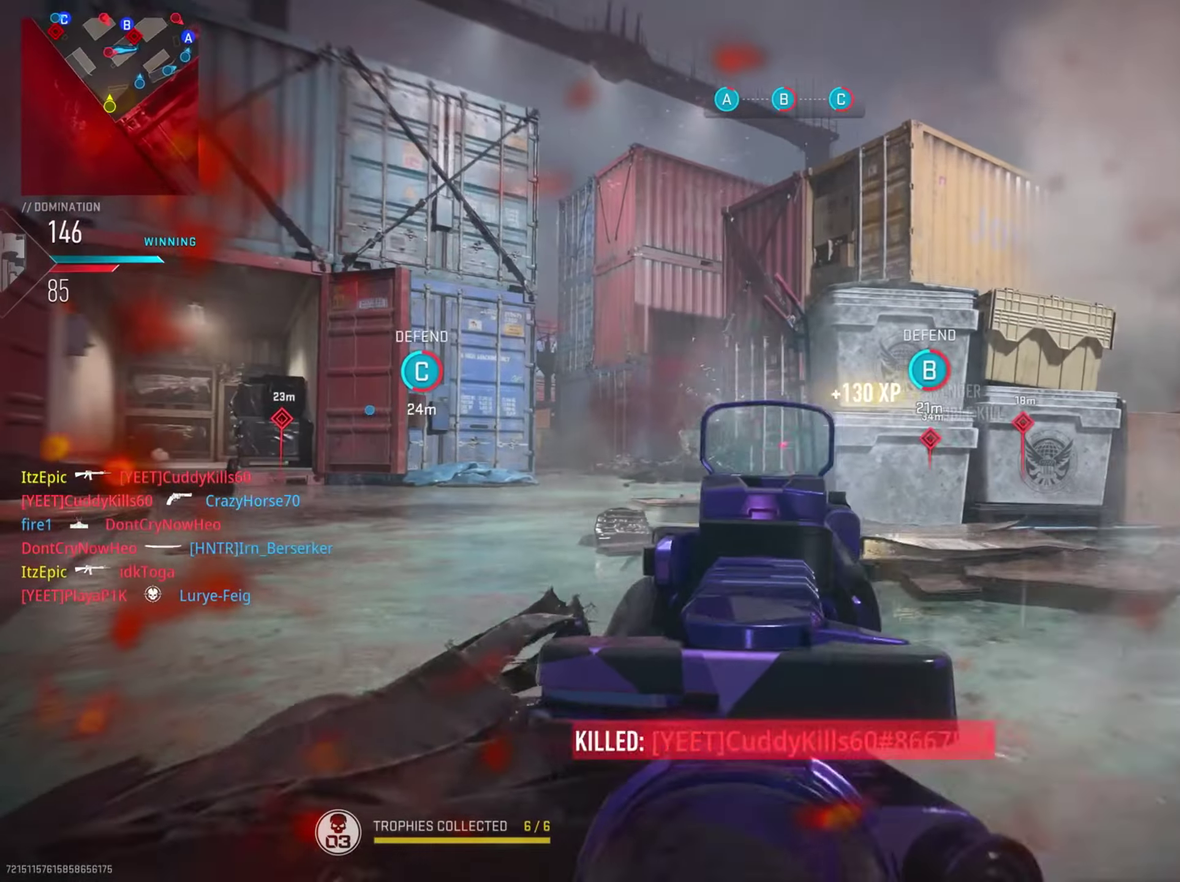
{"dt_ms": 501, "buttons": [], "left_stick": "down", "right_stick": "center", "button_events": [[300, "CIRCLE", "down"], [367, "L2", "up"], [417, "CIRCLE", "up"]]}
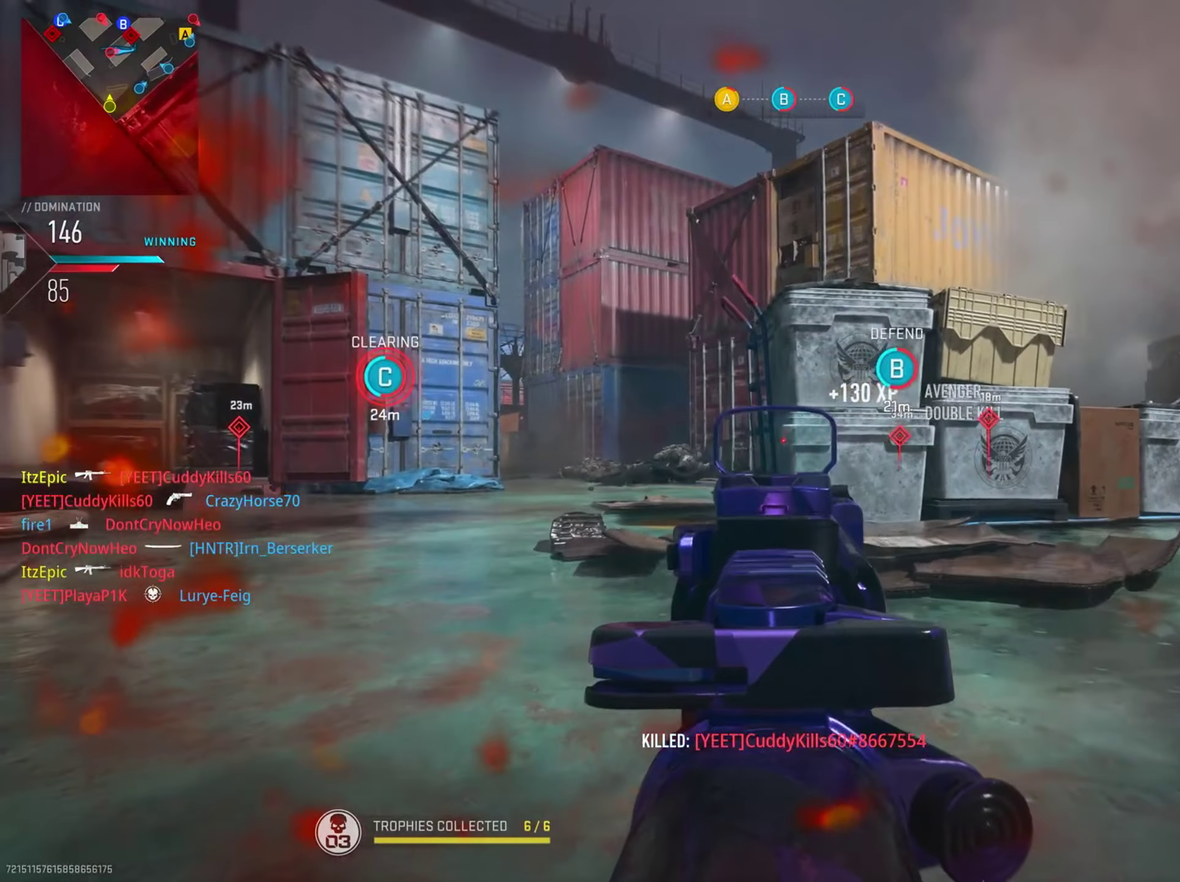
{"dt_ms": 500, "buttons": [], "left_stick": "down", "right_stick": "center", "button_events": []}
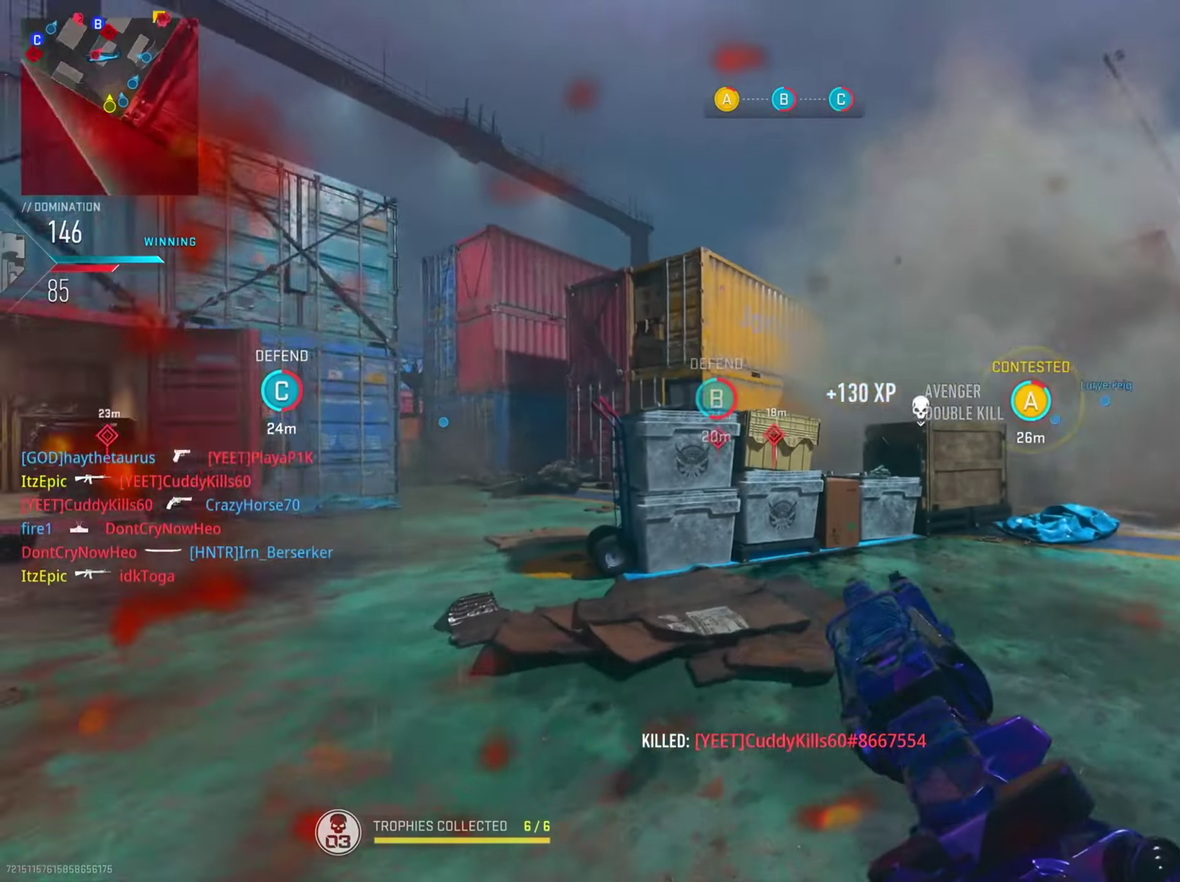
{"dt_ms": 501, "buttons": ["CIRCLE"], "left_stick": "down-right", "right_stick": "center", "button_events": [[367, "CIRCLE", "down"]]}
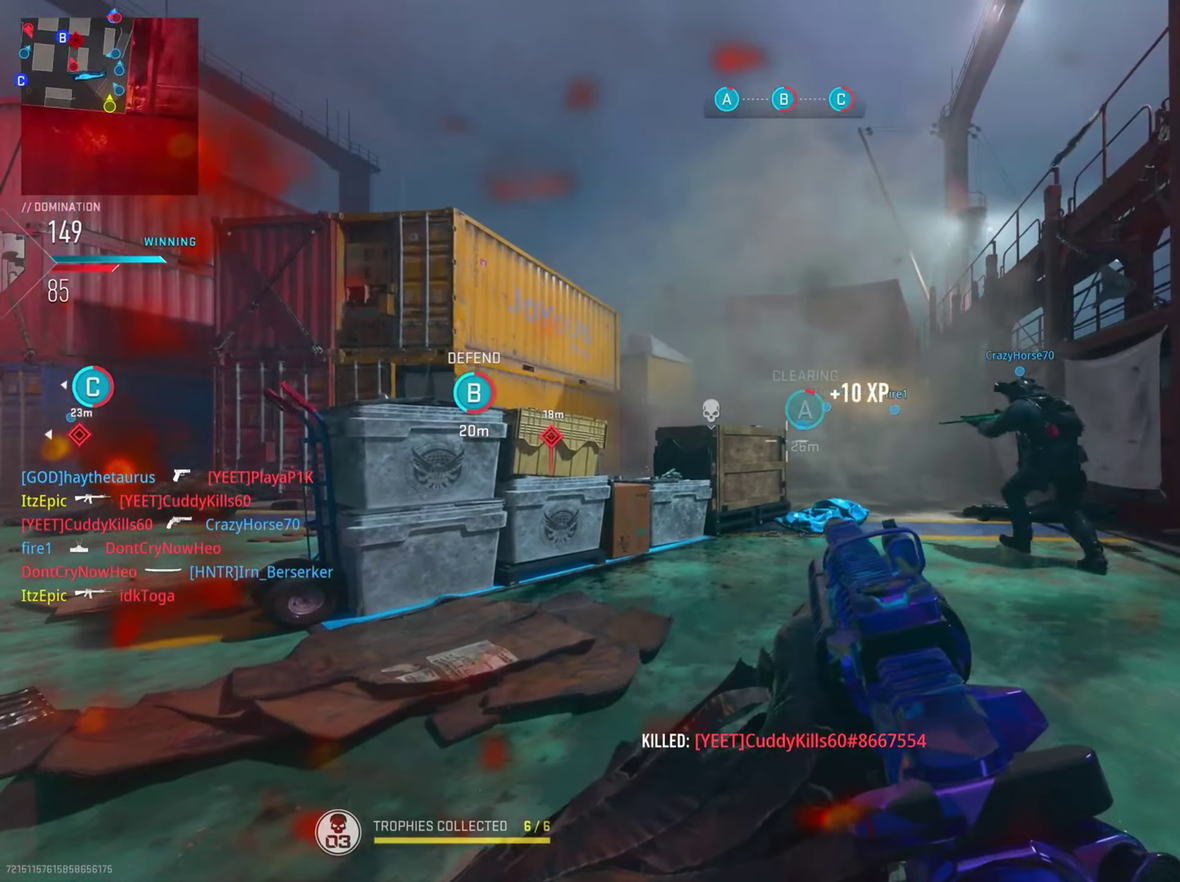
{"dt_ms": 300, "buttons": ["L2"], "left_stick": "down", "right_stick": "up-right", "button_events": [[116, "L2", "down"], [250, "CIRCLE", "up"]]}
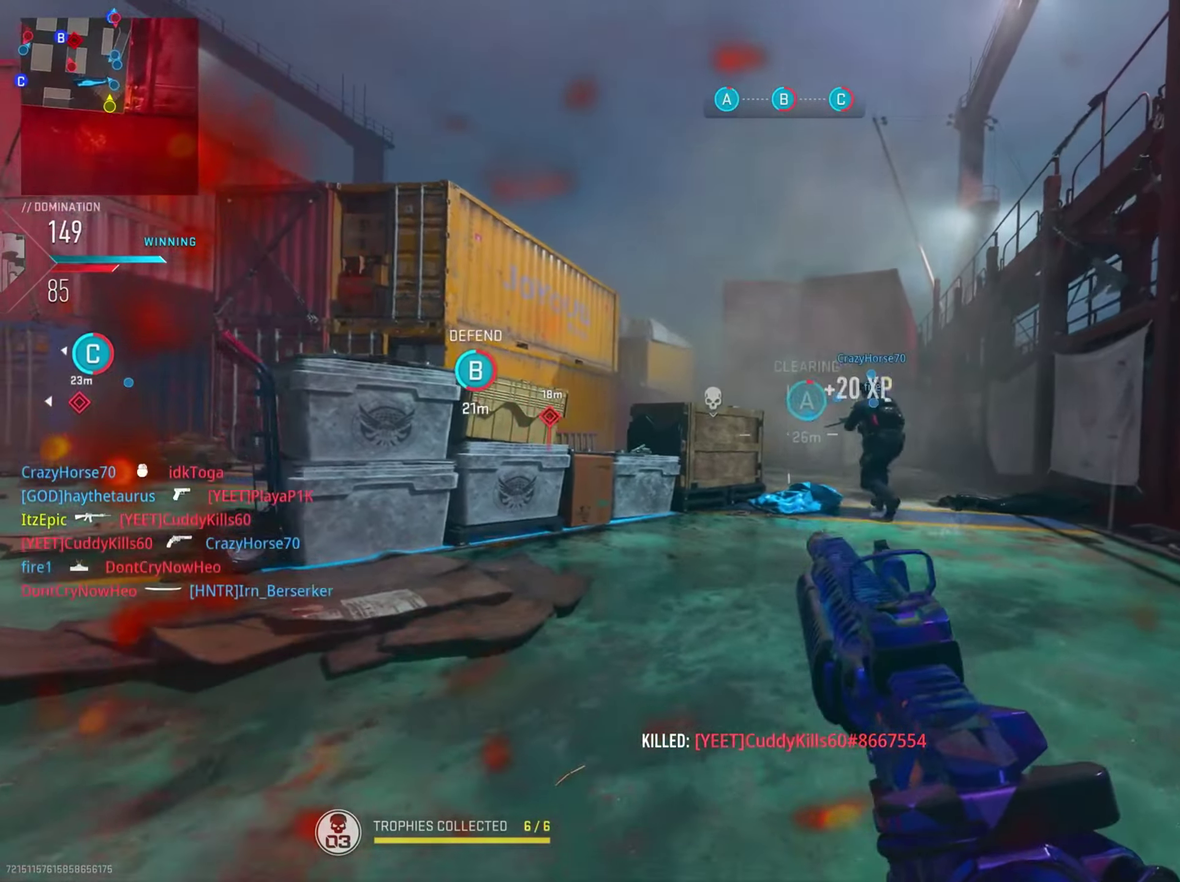
{"dt_ms": 701, "buttons": ["L2"], "left_stick": "down", "right_stick": "center", "button_events": []}
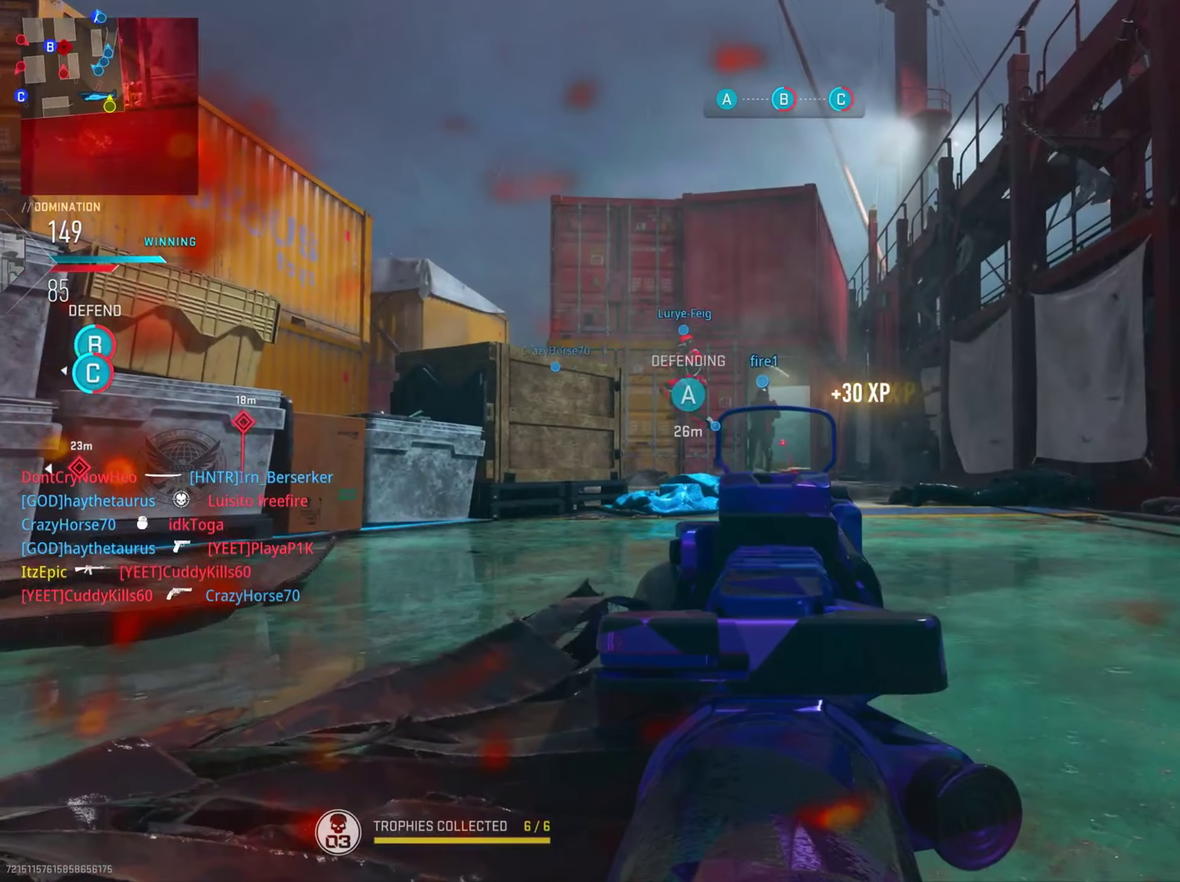
{"dt_ms": 600, "buttons": ["SQUARE", "L2"], "left_stick": "down", "right_stick": "center", "button_events": [[550, "SQUARE", "down"]]}
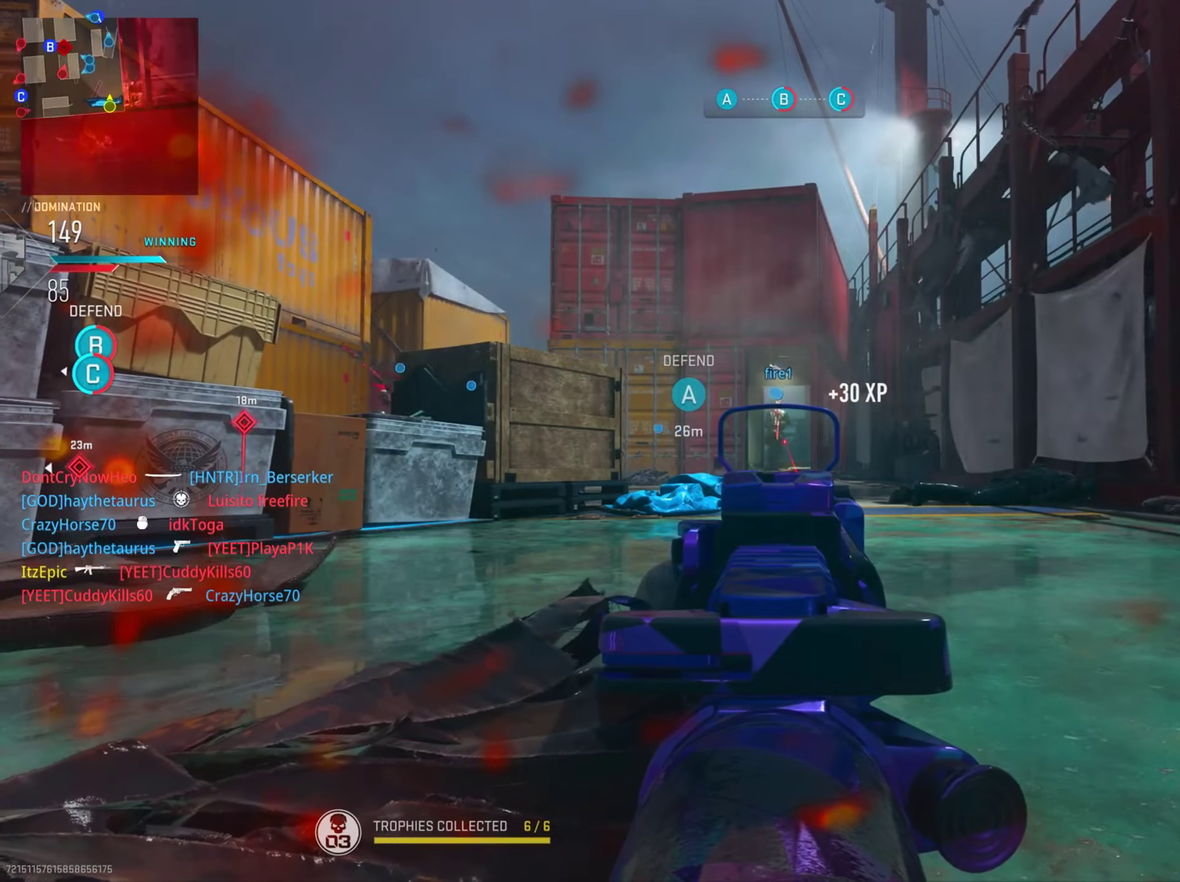
{"dt_ms": 401, "buttons": [], "left_stick": "down-right", "right_stick": "left", "button_events": [[34, "SQUARE", "up"], [117, "L2", "up"]]}
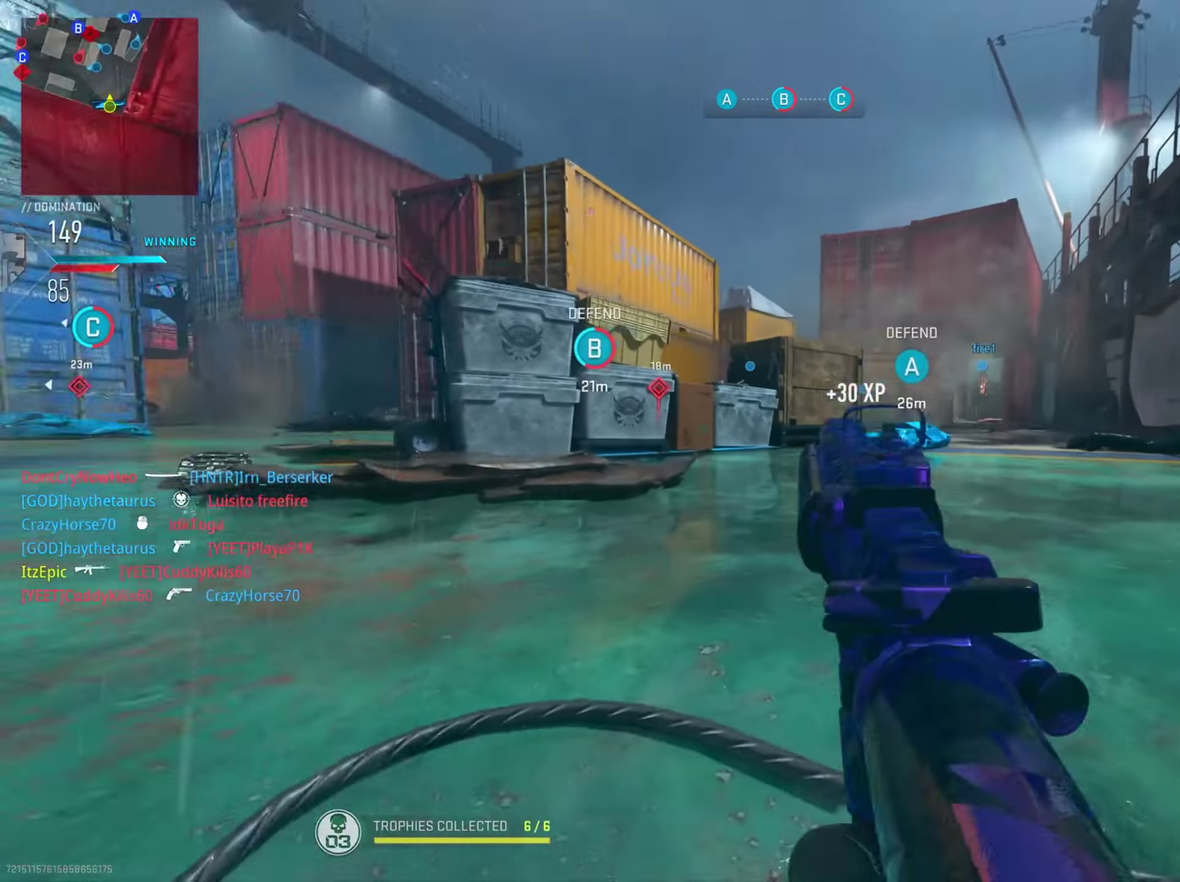
{"dt_ms": 300, "buttons": [], "left_stick": "right", "right_stick": "center", "button_events": []}
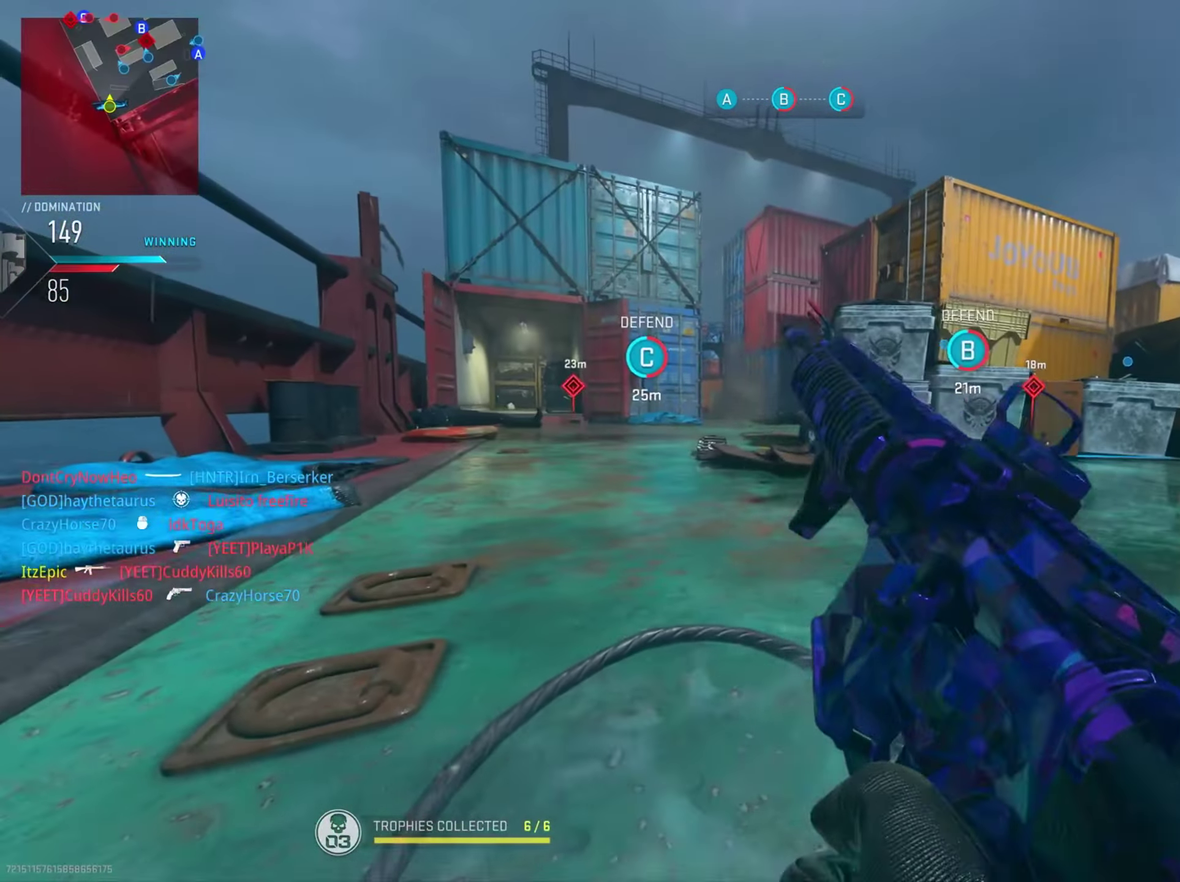
{"dt_ms": 800, "buttons": ["L2"], "left_stick": "down-right", "right_stick": "center"}
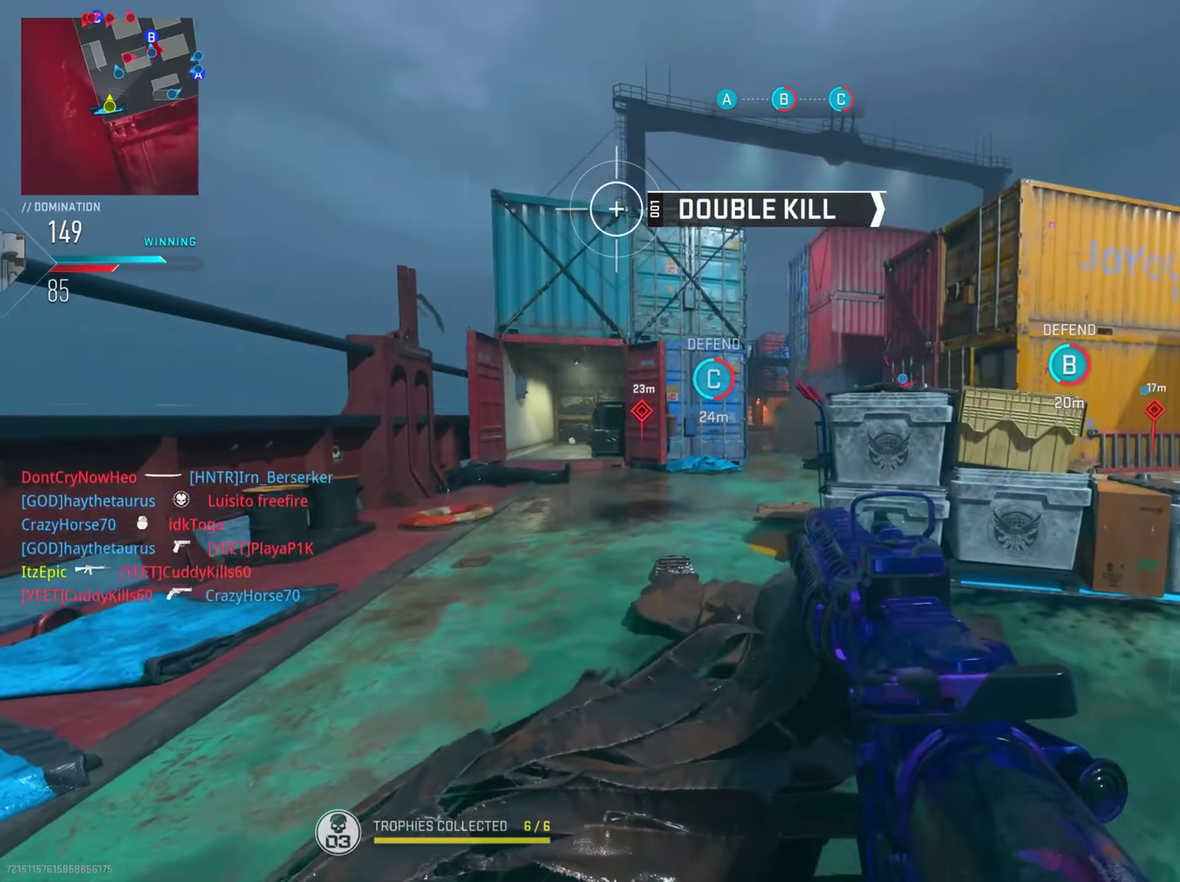
{"dt_ms": 400, "buttons": ["L2", "R2"], "left_stick": "down-right", "right_stick": "up", "button_events": [[367, "R2", "down"]]}
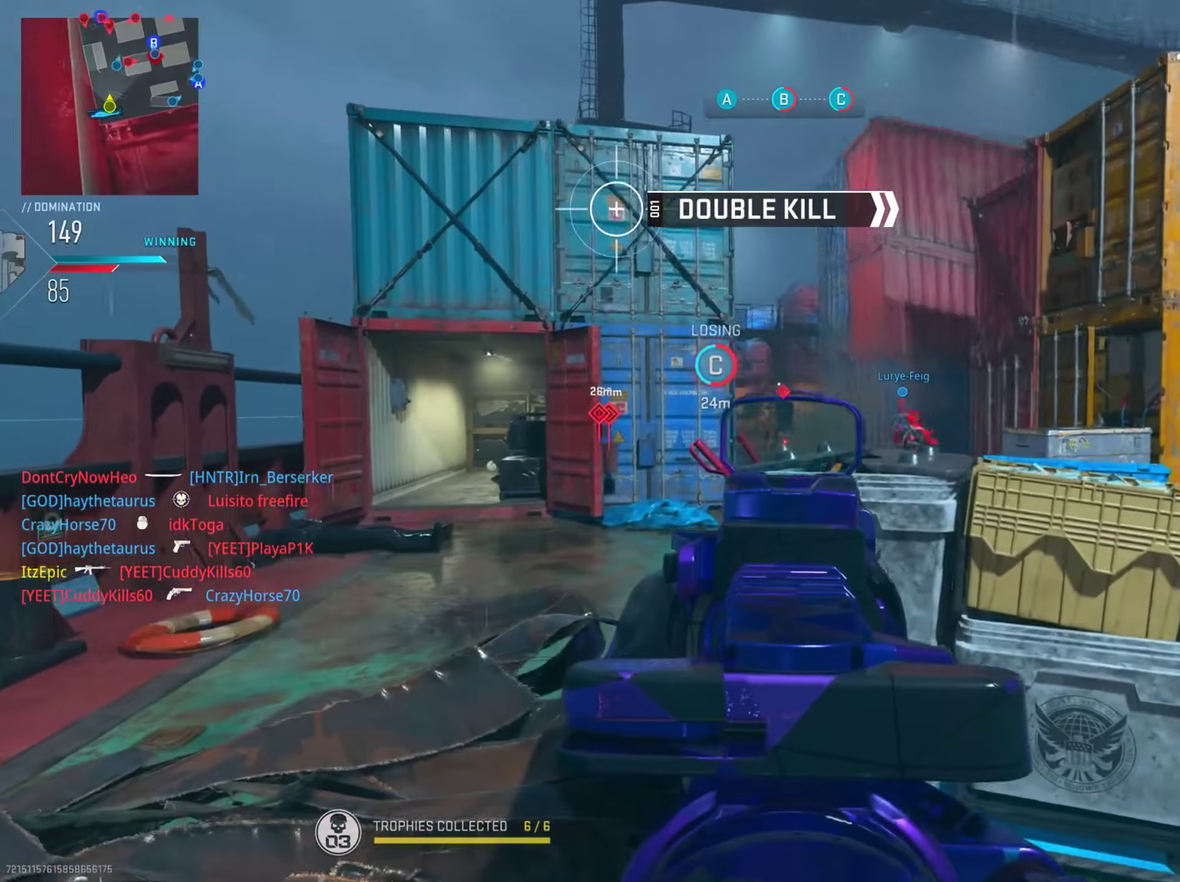
{"dt_ms": 401, "buttons": ["L2", "R2"], "left_stick": "right", "right_stick": "left", "button_events": [[150, "R2", "up"], [284, "R2", "down"]]}
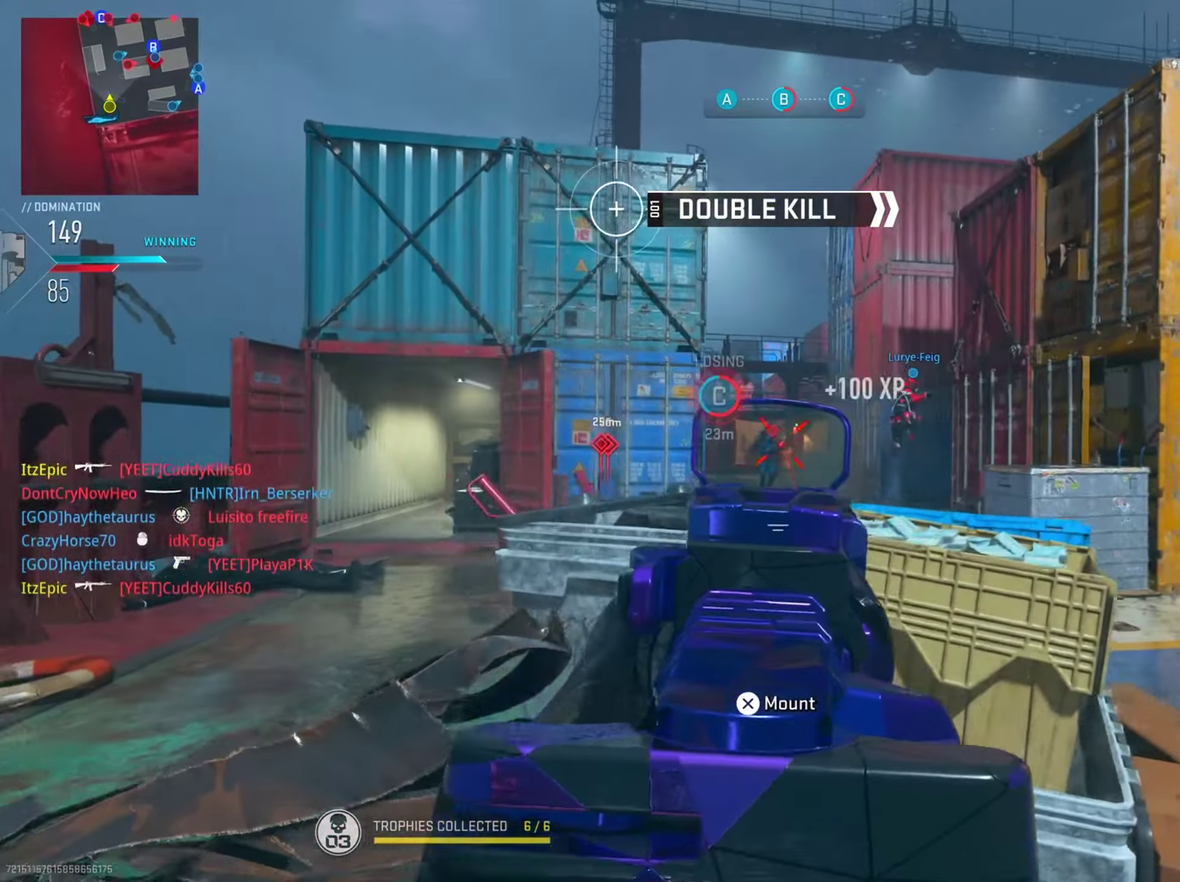
{"dt_ms": 801, "buttons": ["L2"], "left_stick": "down-left", "right_stick": "center", "button_events": [[16, "R2", "up"], [117, "R2", "down"], [250, "R2", "up"], [367, "R2", "down"], [517, "R2", "up"], [617, "R2", "down"], [767, "R2", "up"]]}
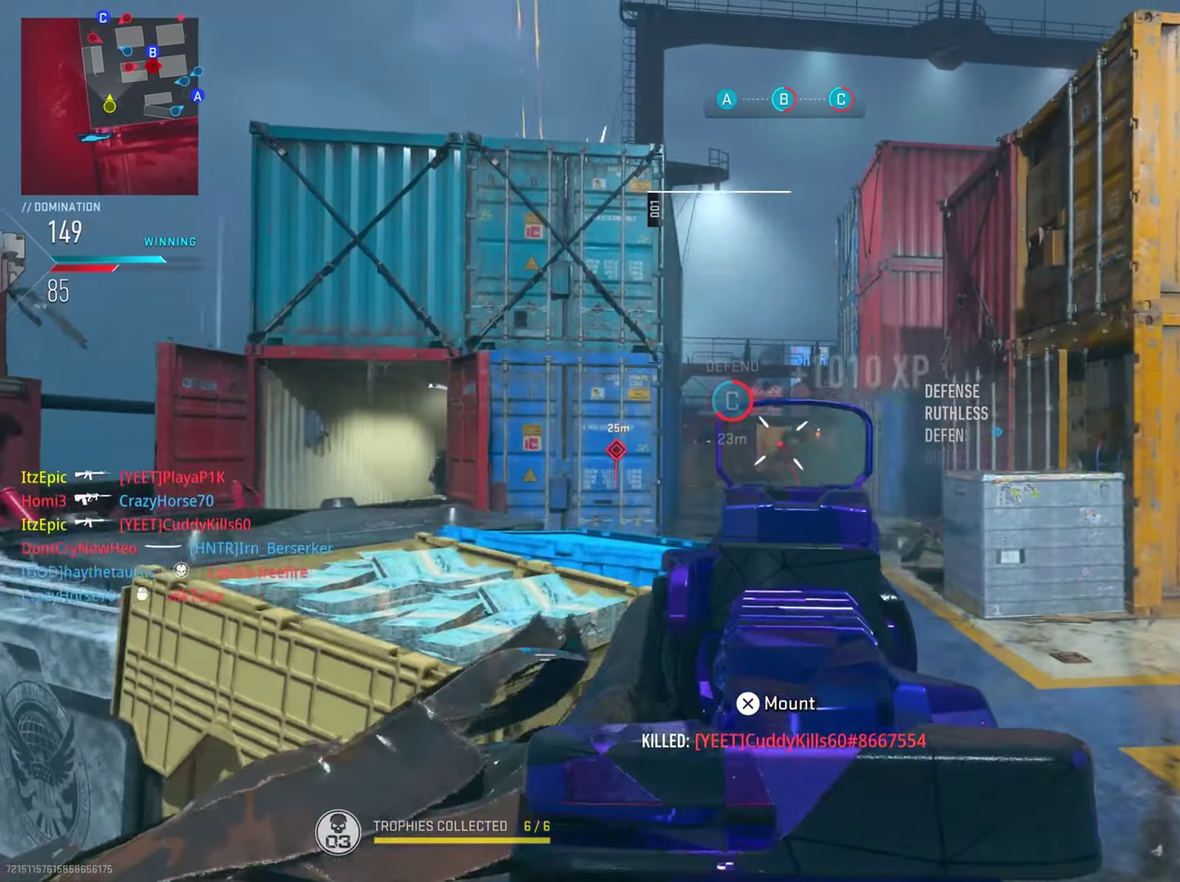
{"dt_ms": 300, "buttons": ["SQUARE"], "left_stick": "left", "right_stick": "center", "button_events": [[266, "SQUARE", "down"], [283, "L2", "up"]]}
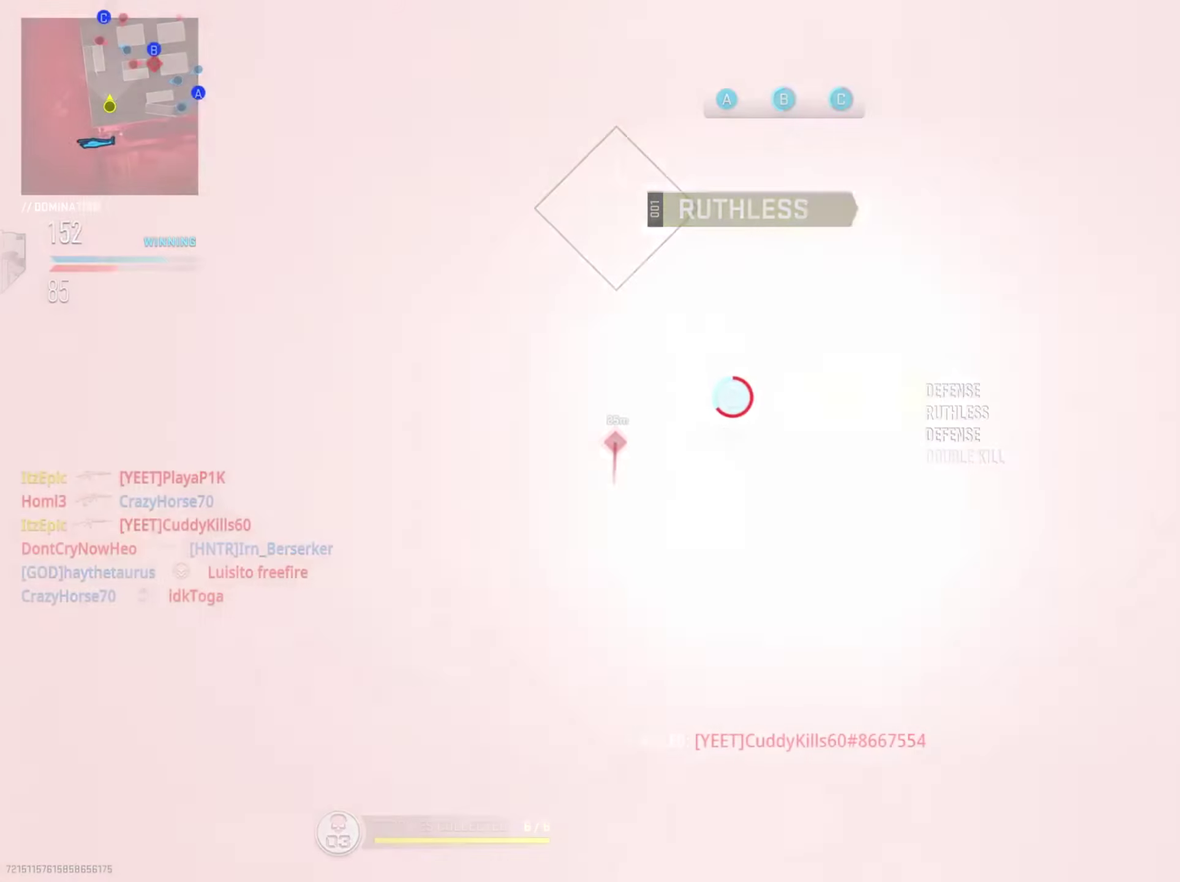
{"dt_ms": 500, "buttons": ["CIRCLE"], "left_stick": "down-left", "right_stick": "center", "button_events": [[17, "CIRCLE", "down"], [50, "SQUARE", "up"]]}